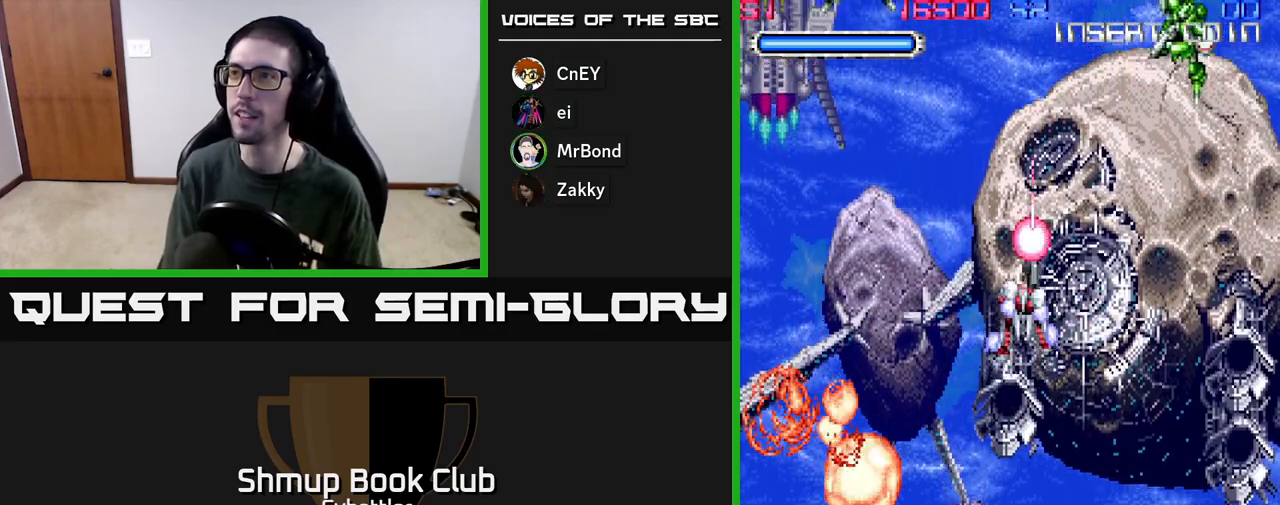
Gameplay with a controller (Xbox layout); each line is a JSON object with the inputs held at the frame after it. "events" lists button and stick changes between this image and that frame as [ms after this image, input, new state], when the widget could be followed in between.
{"buttons": [], "left_stick": "center", "right_stick": "center", "events": [[150, "DPAD_UP", "down"], [217, "DPAD_RIGHT", "down"], [400, "X", "down"], [483, "DPAD_UP", "up"], [483, "X", "up"], [500, "DPAD_RIGHT", "up"]]}
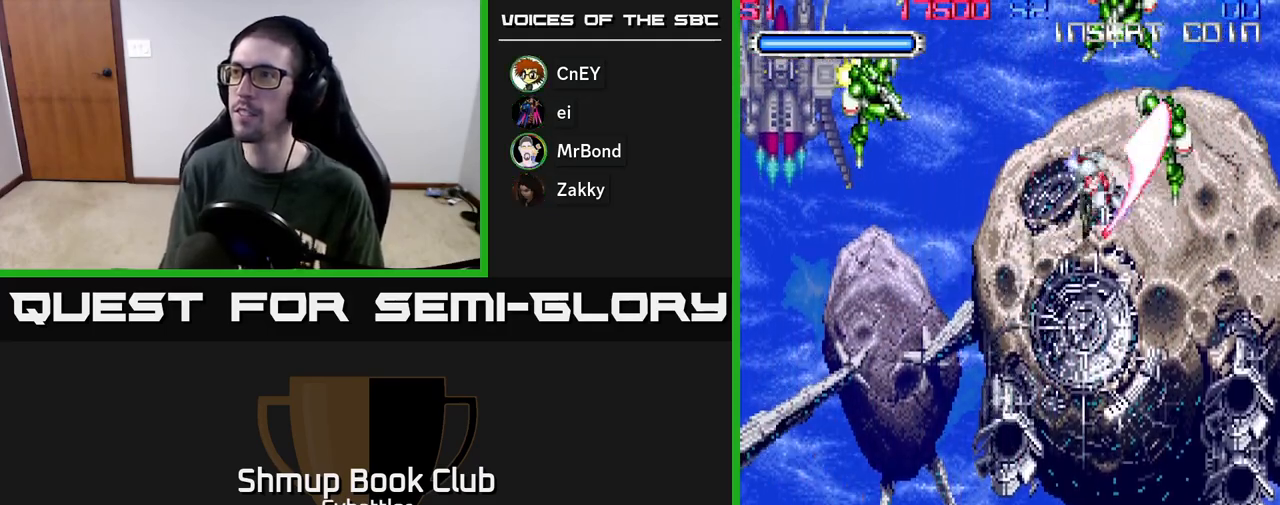
{"buttons": [], "left_stick": "center", "right_stick": "center", "events": [[33, "DPAD_LEFT", "down"], [133, "DPAD_UP", "down"], [150, "DPAD_LEFT", "up"], [183, "DPAD_RIGHT", "down"], [217, "DPAD_UP", "up"], [267, "X", "down"], [283, "DPAD_RIGHT", "up"], [300, "DPAD_UP", "down"], [333, "X", "up"], [383, "DPAD_UP", "up"]]}
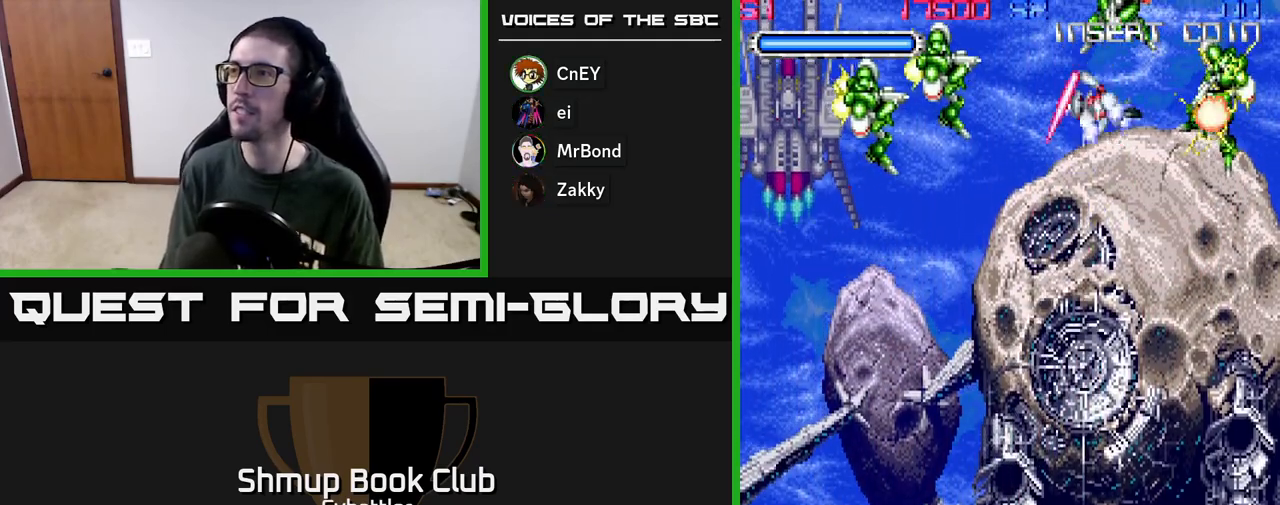
{"buttons": [], "left_stick": "center", "right_stick": "center", "events": [[117, "DPAD_LEFT", "down"], [250, "X", "down"], [333, "X", "up"], [367, "DPAD_LEFT", "up"]]}
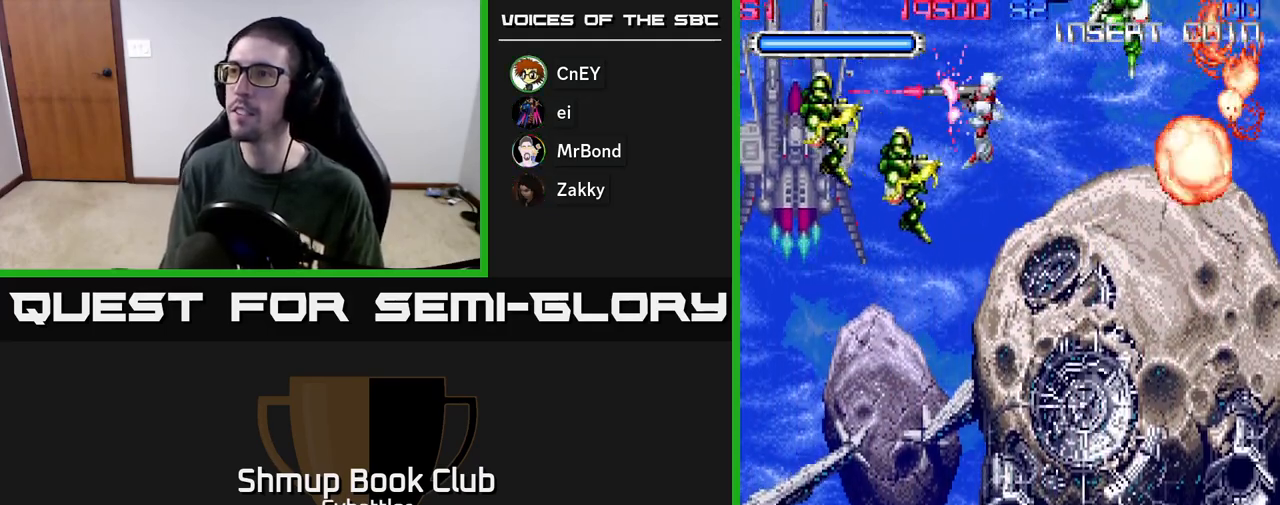
{"buttons": ["DPAD_DOWN", "DPAD_RIGHT"], "left_stick": "center", "right_stick": "center", "events": [[317, "DPAD_DOWN", "down"], [500, "DPAD_RIGHT", "down"]]}
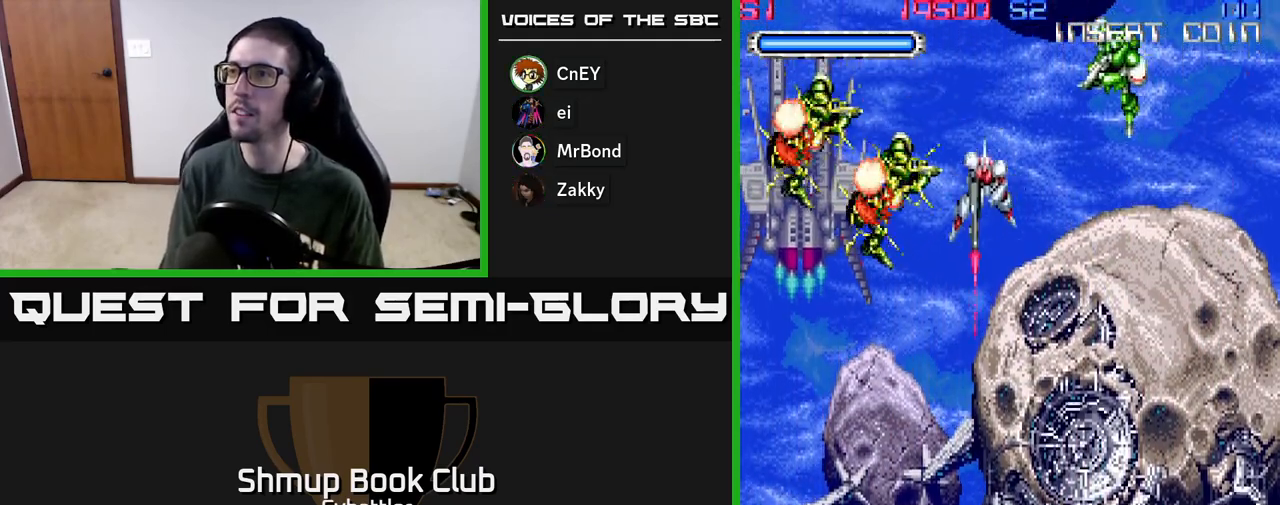
{"buttons": ["DPAD_DOWN"], "left_stick": "center", "right_stick": "center", "events": [[17, "DPAD_DOWN", "up"], [33, "DPAD_UP", "down"], [150, "X", "down"], [233, "X", "up"], [250, "DPAD_UP", "up"], [283, "DPAD_DOWN", "down"], [300, "DPAD_RIGHT", "up"]]}
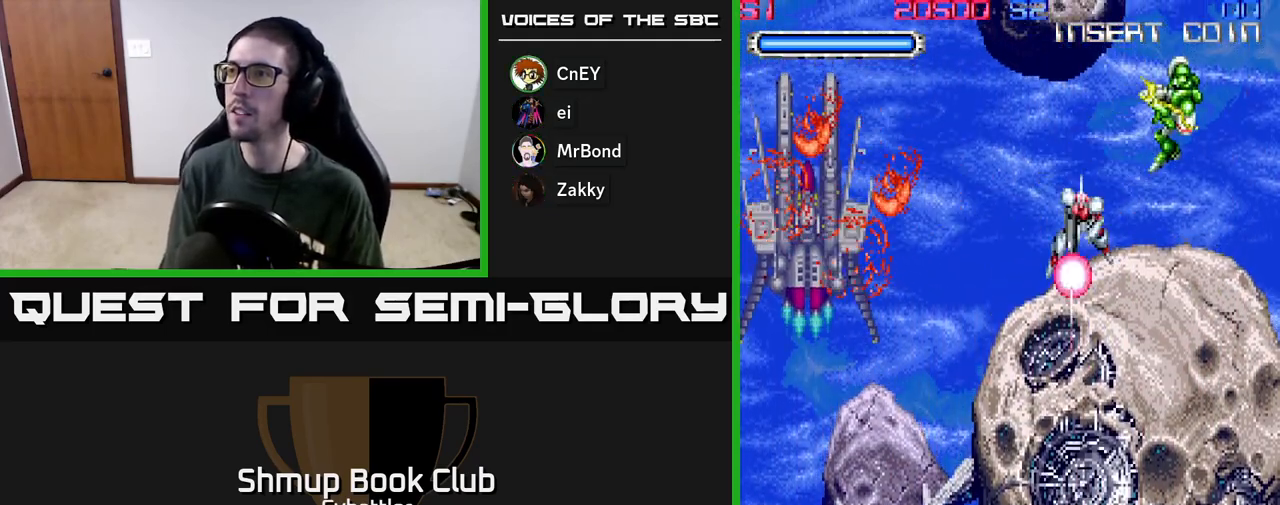
{"buttons": [], "left_stick": "center", "right_stick": "center", "events": [[250, "DPAD_DOWN", "up"]]}
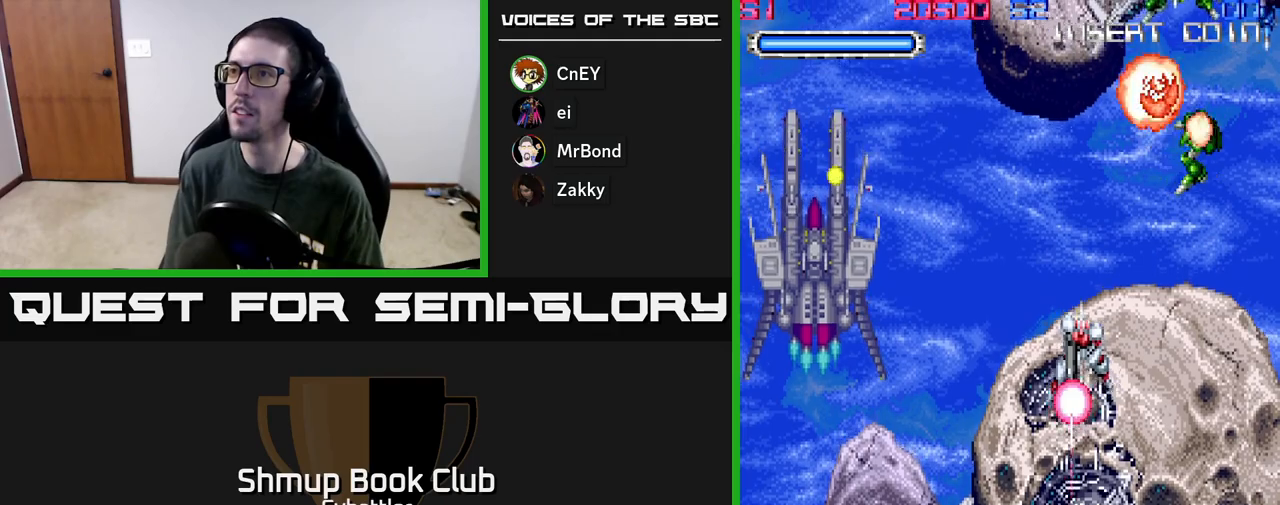
{"buttons": ["DPAD_UP"], "left_stick": "center", "right_stick": "center", "events": [[17, "DPAD_LEFT", "down"], [33, "DPAD_UP", "down"], [150, "DPAD_LEFT", "up"], [200, "DPAD_UP", "up"], [317, "DPAD_UP", "down"], [400, "DPAD_RIGHT", "down"], [500, "DPAD_RIGHT", "up"]]}
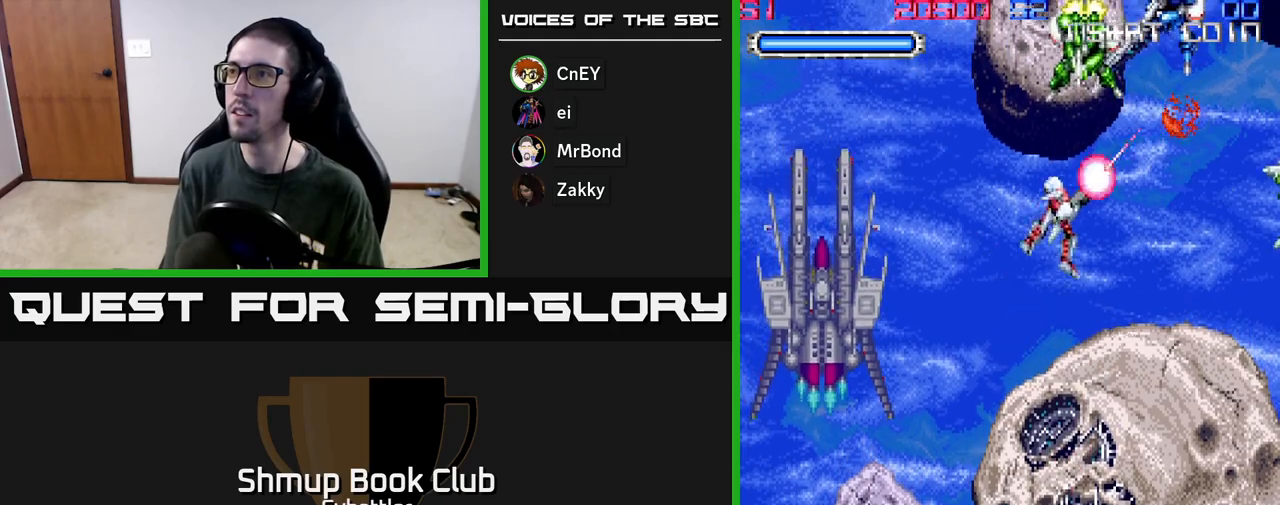
{"buttons": ["X", "DPAD_UP"], "left_stick": "center", "right_stick": "center", "events": [[33, "X", "down"], [117, "X", "up"], [150, "DPAD_UP", "up"], [167, "DPAD_RIGHT", "down"], [183, "DPAD_DOWN", "down"], [333, "DPAD_DOWN", "up"], [350, "DPAD_UP", "down"], [367, "DPAD_RIGHT", "up"], [450, "X", "down"]]}
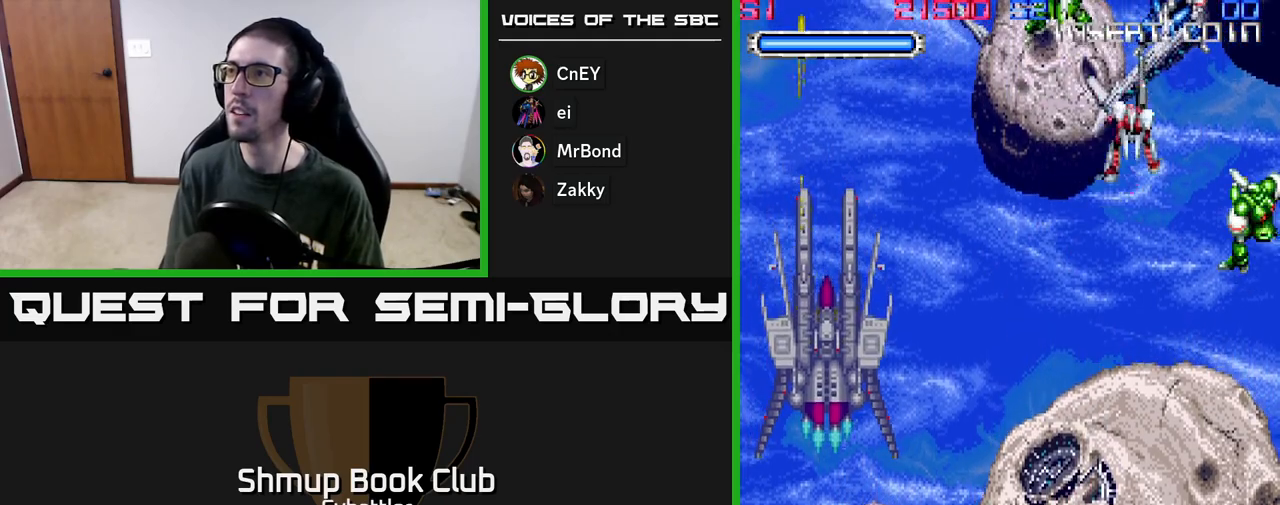
{"buttons": ["DPAD_DOWN"], "left_stick": "center", "right_stick": "center", "events": [[33, "X", "up"], [50, "DPAD_UP", "up"], [100, "DPAD_DOWN", "down"], [250, "DPAD_RIGHT", "down"], [267, "DPAD_DOWN", "up"], [350, "X", "down"], [367, "DPAD_DOWN", "down"], [450, "X", "up"], [500, "DPAD_RIGHT", "up"]]}
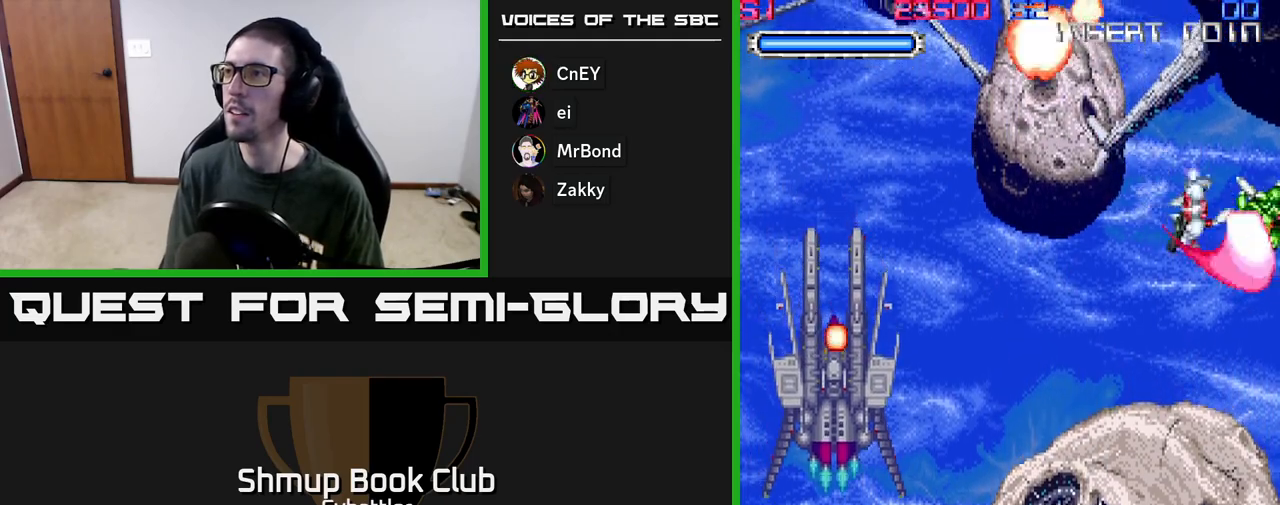
{"buttons": [], "left_stick": "center", "right_stick": "center", "events": [[50, "DPAD_DOWN", "up"], [83, "DPAD_LEFT", "down"], [500, "DPAD_LEFT", "up"]]}
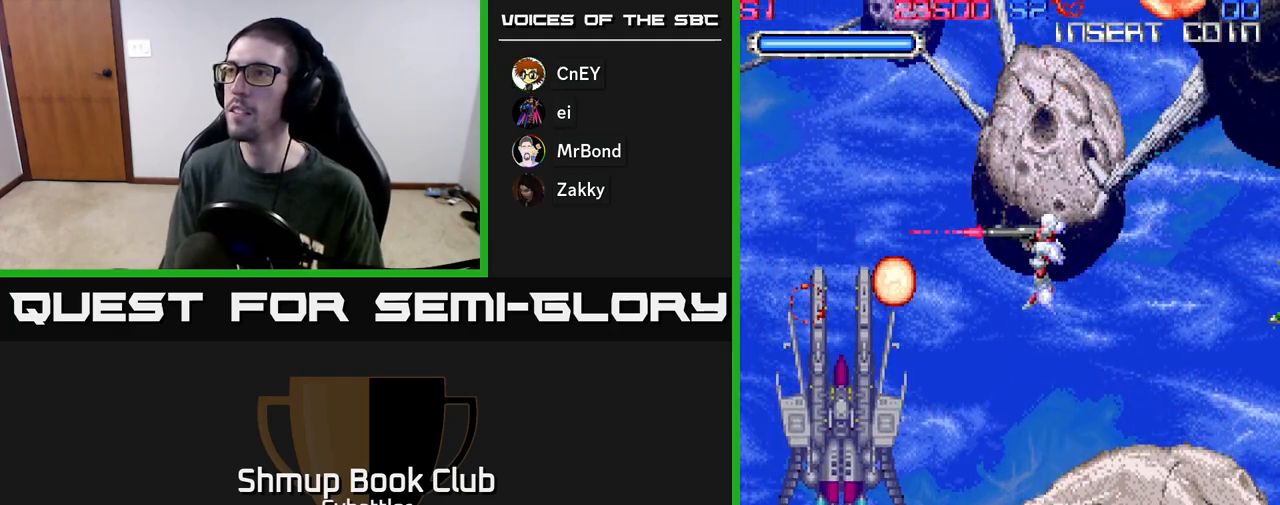
{"buttons": [], "left_stick": "center", "right_stick": "center", "events": []}
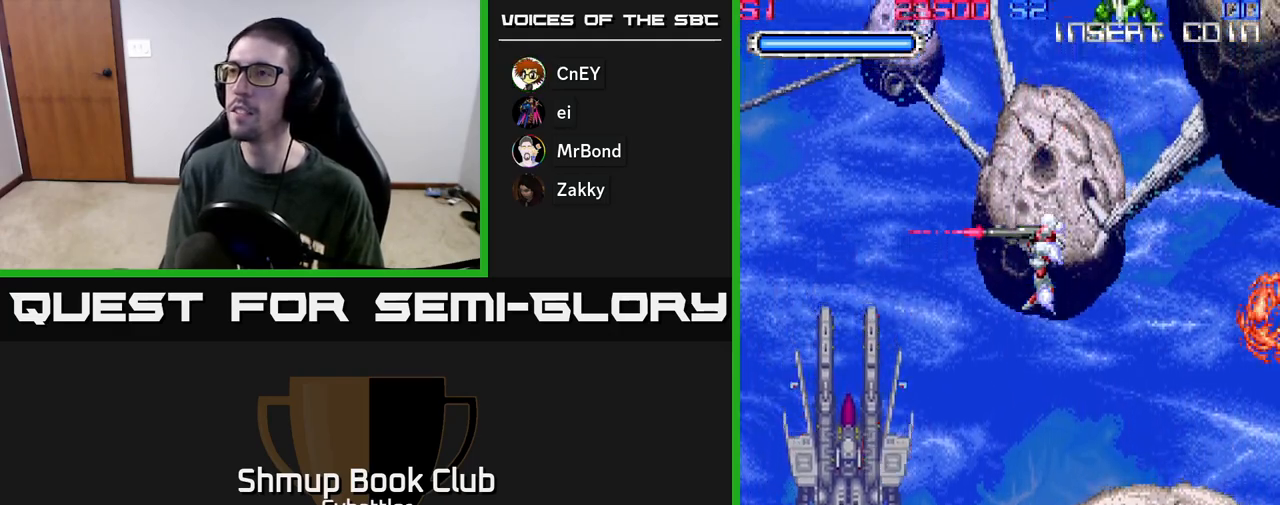
{"buttons": ["X", "DPAD_UP", "DPAD_RIGHT"], "left_stick": "center", "right_stick": "center", "events": [[217, "DPAD_UP", "down"], [350, "DPAD_RIGHT", "down"], [467, "X", "down"]]}
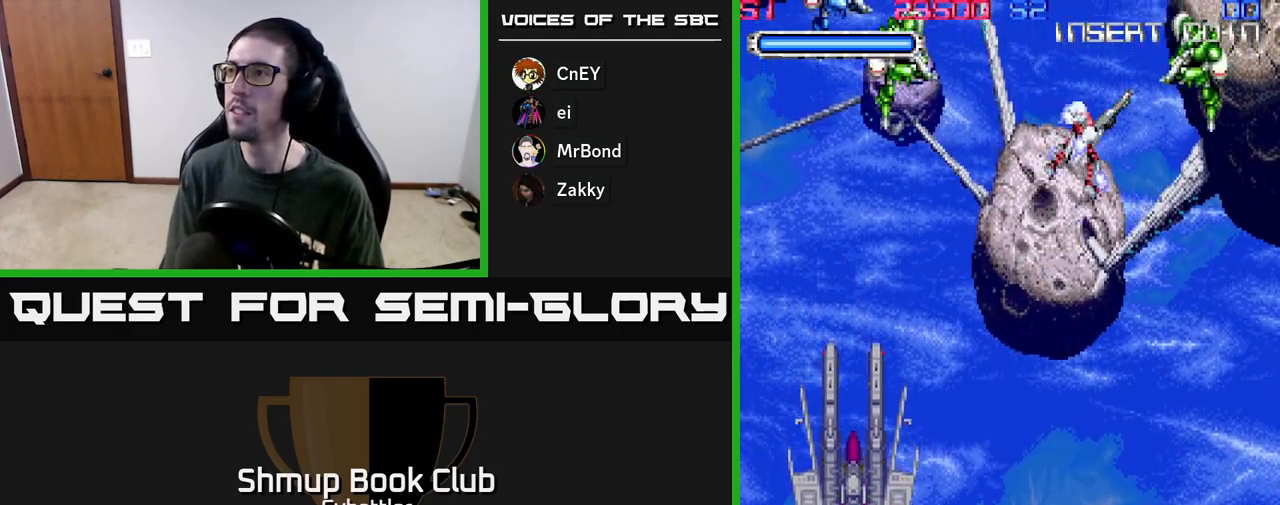
{"buttons": ["DPAD_LEFT"], "left_stick": "center", "right_stick": "center", "events": [[50, "DPAD_UP", "up"], [67, "X", "up"], [100, "DPAD_DOWN", "down"], [133, "DPAD_RIGHT", "up"], [183, "DPAD_LEFT", "down"], [233, "DPAD_DOWN", "up"]]}
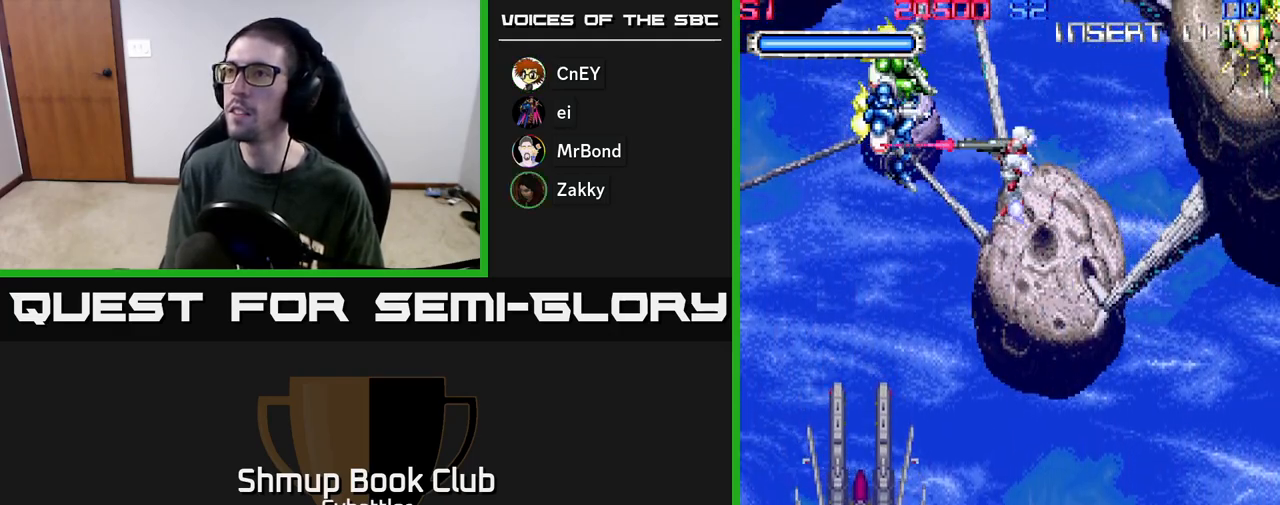
{"buttons": ["DPAD_UP", "DPAD_LEFT"], "left_stick": "center", "right_stick": "center", "events": [[17, "X", "down"], [83, "X", "up"], [133, "DPAD_LEFT", "up"], [167, "DPAD_RIGHT", "down"], [367, "DPAD_DOWN", "down"], [383, "DPAD_RIGHT", "up"], [433, "DPAD_DOWN", "up"], [450, "DPAD_LEFT", "down"], [483, "DPAD_UP", "down"]]}
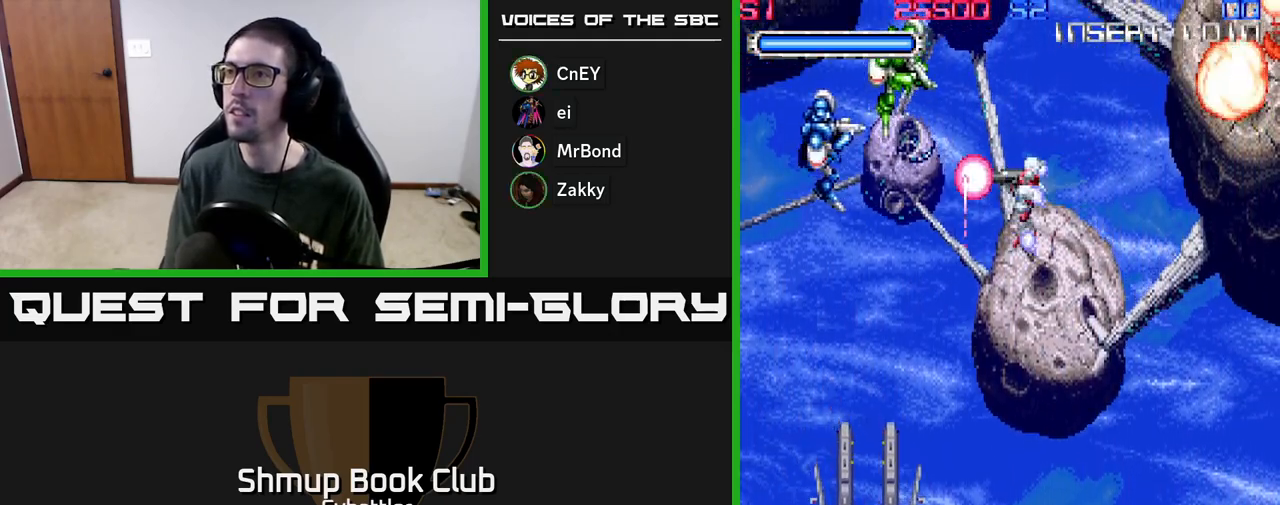
{"buttons": ["DPAD_DOWN"], "left_stick": "center", "right_stick": "center", "events": [[83, "X", "down"], [167, "X", "up"], [183, "DPAD_UP", "up"], [217, "DPAD_LEFT", "up"], [233, "DPAD_DOWN", "down"], [267, "DPAD_RIGHT", "down"], [383, "DPAD_RIGHT", "up"]]}
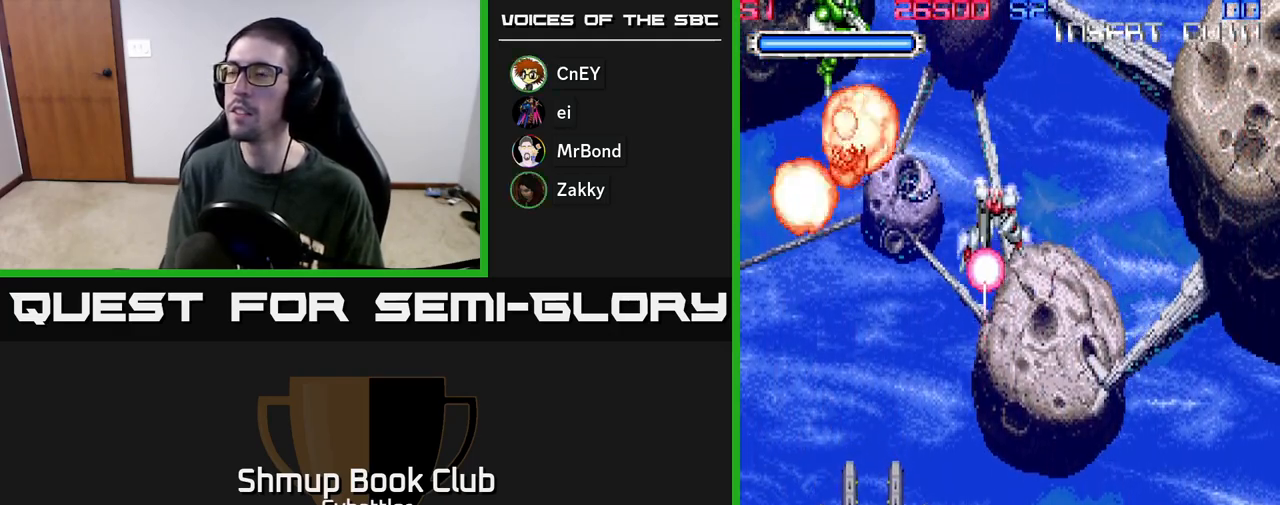
{"buttons": [], "left_stick": "center", "right_stick": "center", "events": [[117, "DPAD_DOWN", "up"], [167, "DPAD_UP", "down"], [267, "DPAD_UP", "up"]]}
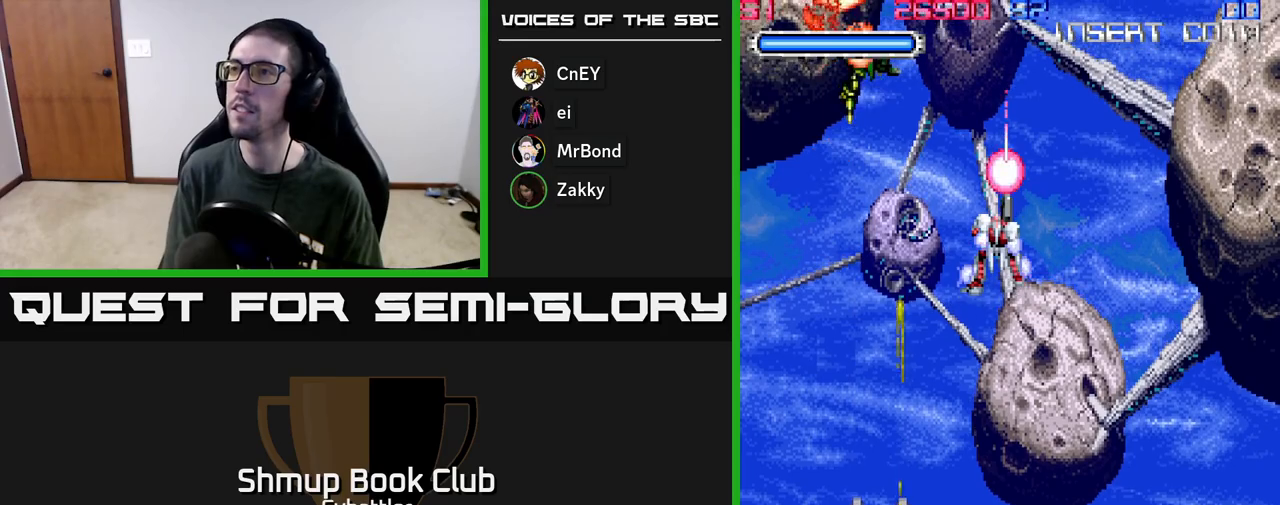
{"buttons": [], "left_stick": "center", "right_stick": "center", "events": []}
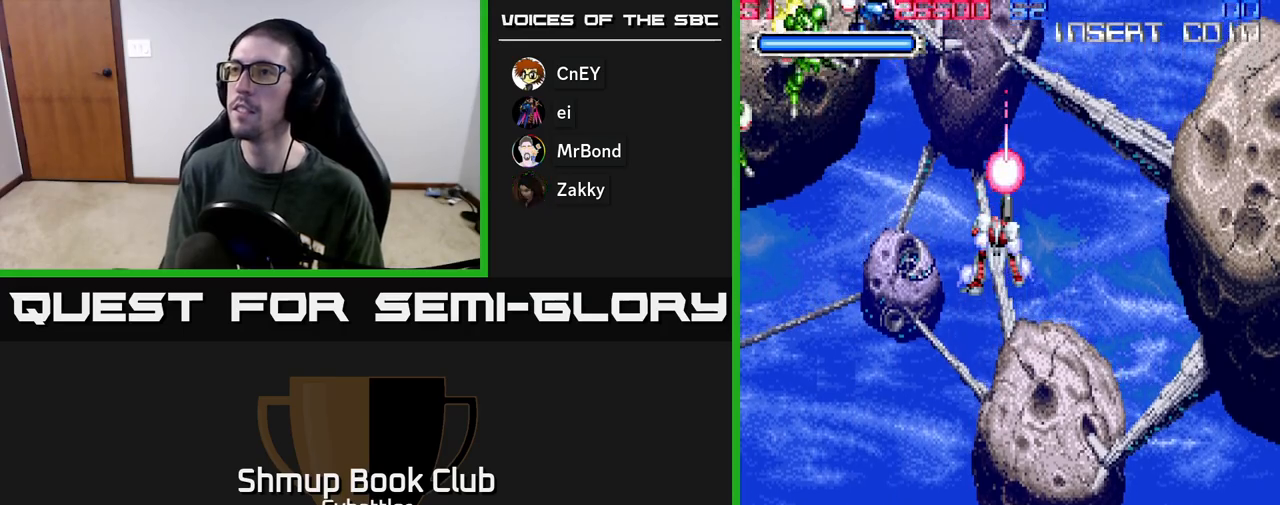
{"buttons": [], "left_stick": "center", "right_stick": "center", "events": [[50, "DPAD_UP", "down"], [67, "DPAD_LEFT", "down"], [267, "X", "down"], [300, "DPAD_UP", "up"], [383, "X", "up"], [467, "DPAD_LEFT", "up"]]}
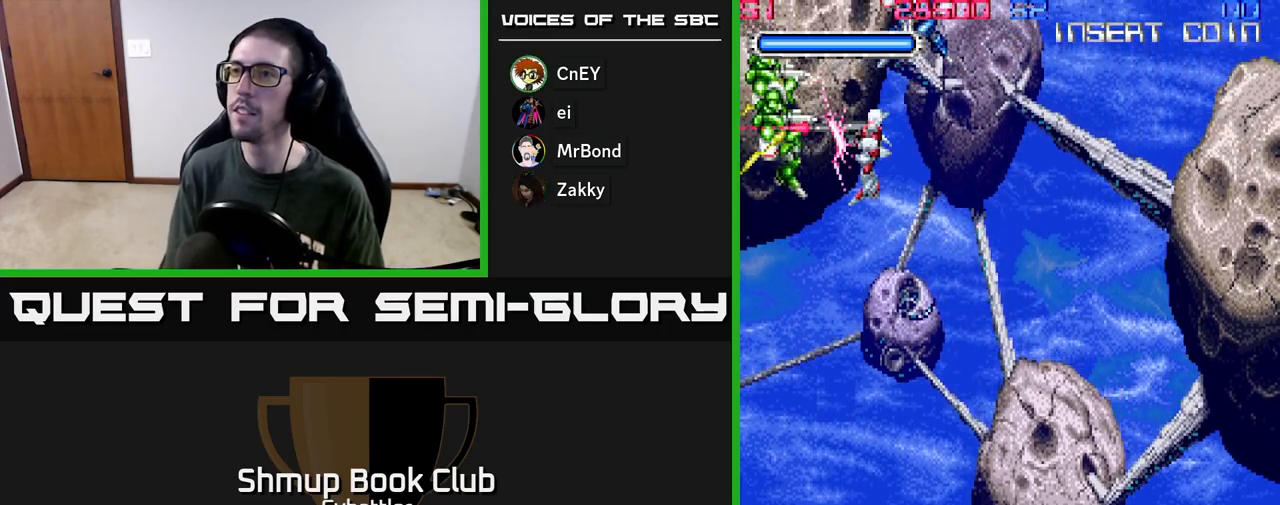
{"buttons": ["X", "DPAD_UP"], "left_stick": "center", "right_stick": "center", "events": [[33, "X", "down"], [150, "X", "up"], [350, "DPAD_RIGHT", "down"], [350, "DPAD_UP", "down"], [400, "DPAD_RIGHT", "up"], [433, "X", "down"]]}
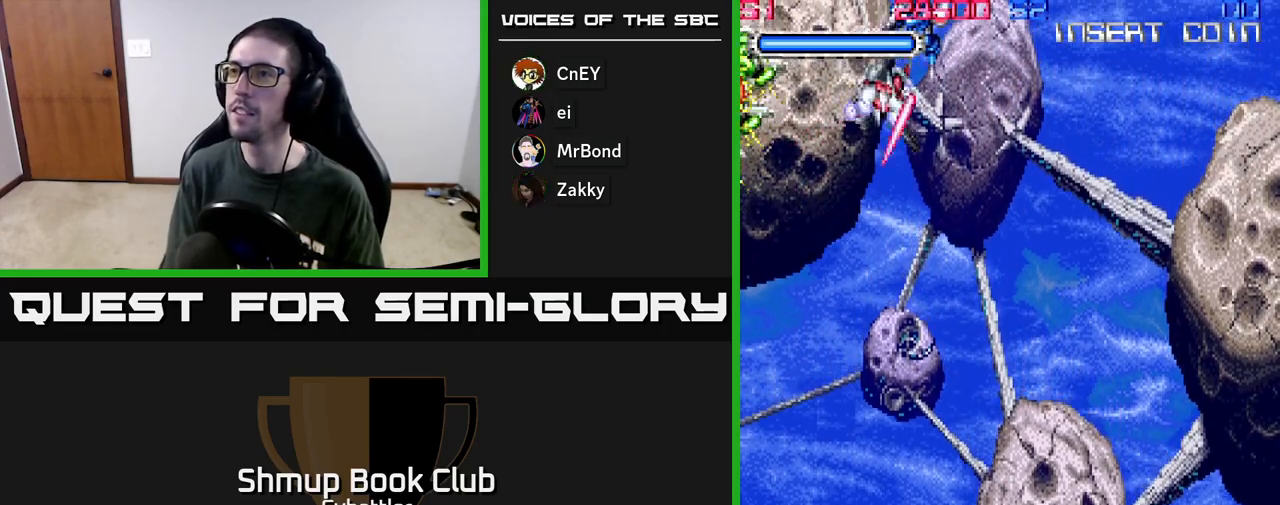
{"buttons": ["DPAD_DOWN", "DPAD_RIGHT"], "left_stick": "center", "right_stick": "center", "events": [[17, "DPAD_UP", "up"], [17, "X", "up"], [100, "DPAD_DOWN", "down"], [117, "DPAD_RIGHT", "down"], [217, "DPAD_RIGHT", "up"], [233, "DPAD_RIGHT", "down"]]}
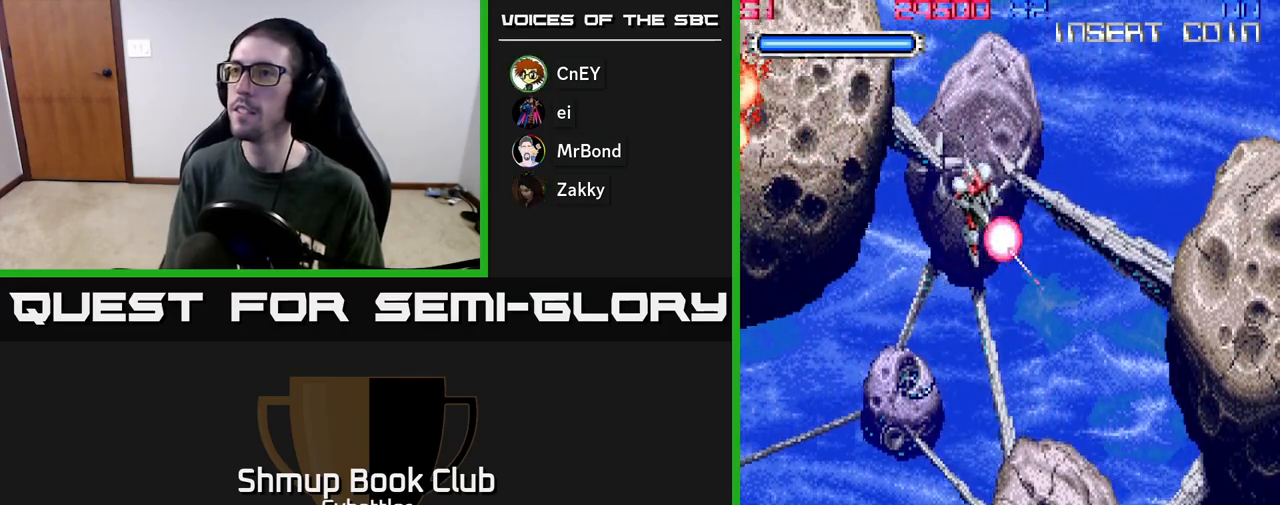
{"buttons": ["DPAD_UP"], "left_stick": "center", "right_stick": "center", "events": [[233, "DPAD_RIGHT", "up"], [383, "DPAD_DOWN", "up"], [450, "DPAD_UP", "down"]]}
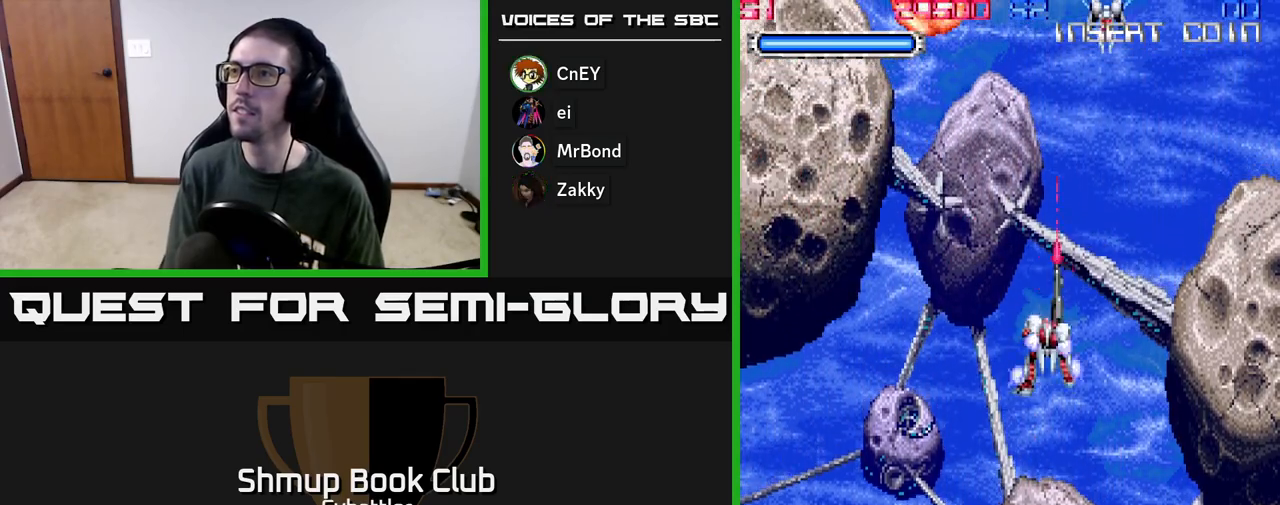
{"buttons": ["X", "DPAD_RIGHT"], "left_stick": "center", "right_stick": "center", "events": [[117, "DPAD_UP", "up"], [250, "DPAD_UP", "down"], [367, "DPAD_RIGHT", "down"], [433, "X", "down"], [483, "DPAD_UP", "up"]]}
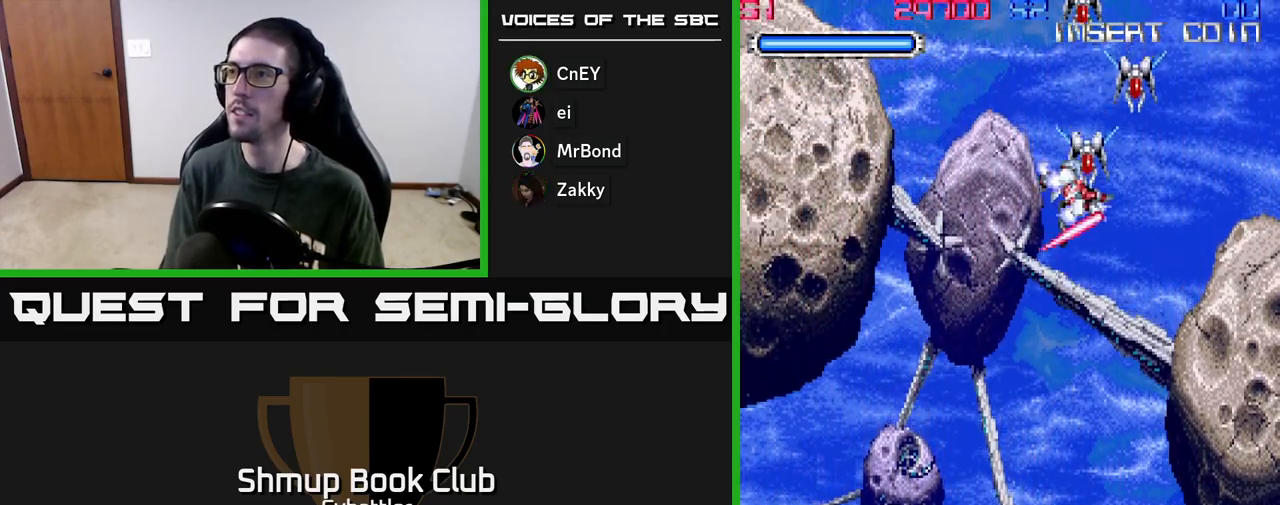
{"buttons": ["A", "DPAD_UP"], "left_stick": "center", "right_stick": "center", "events": [[17, "DPAD_DOWN", "down"], [17, "DPAD_RIGHT", "up"], [33, "X", "up"], [50, "DPAD_LEFT", "down"], [233, "DPAD_LEFT", "up"], [417, "DPAD_DOWN", "up"], [450, "DPAD_UP", "down"], [500, "A", "down"]]}
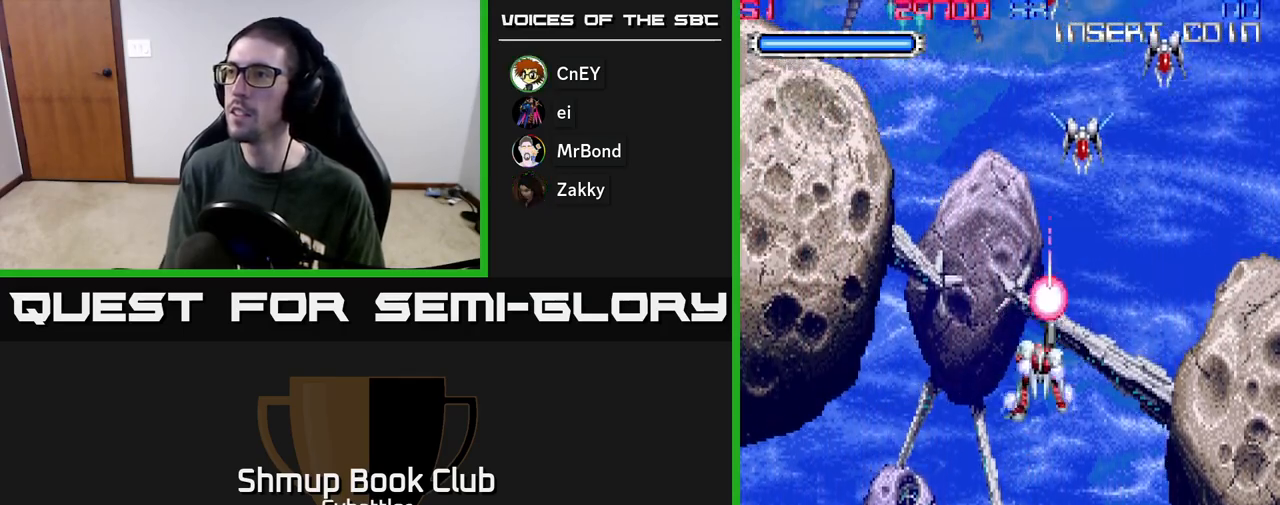
{"buttons": ["DPAD_DOWN", "DPAD_LEFT"], "left_stick": "center", "right_stick": "center", "events": [[17, "DPAD_UP", "up"], [33, "DPAD_DOWN", "down"], [33, "DPAD_RIGHT", "down"], [233, "DPAD_RIGHT", "up"], [283, "DPAD_RIGHT", "down"], [400, "DPAD_RIGHT", "up"], [433, "DPAD_LEFT", "down"], [483, "A", "up"]]}
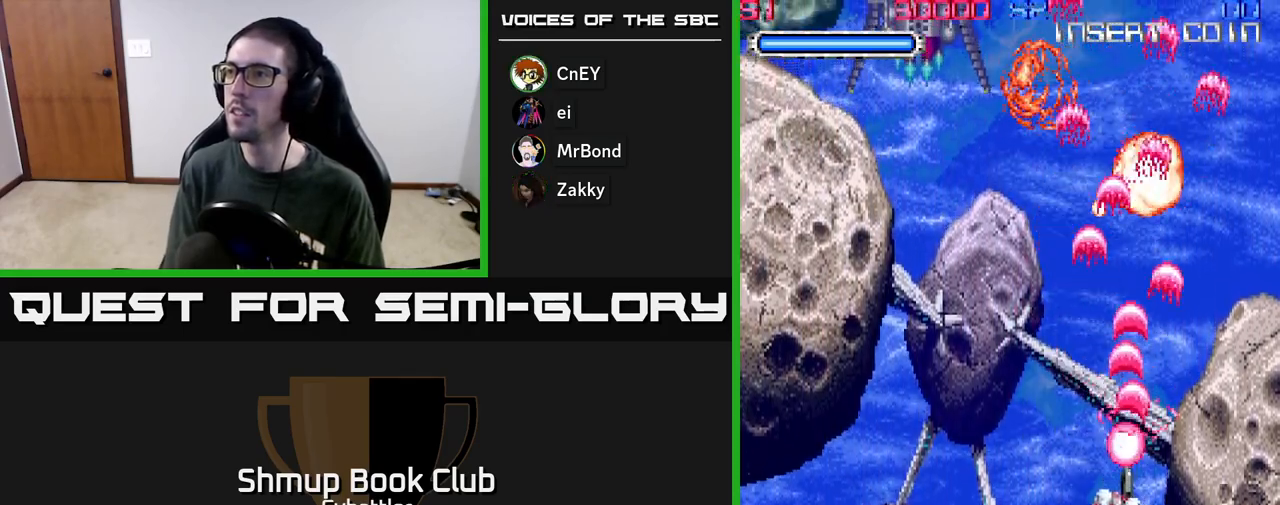
{"buttons": ["DPAD_UP", "DPAD_LEFT"], "left_stick": "center", "right_stick": "center", "events": [[17, "DPAD_DOWN", "up"], [417, "DPAD_UP", "down"]]}
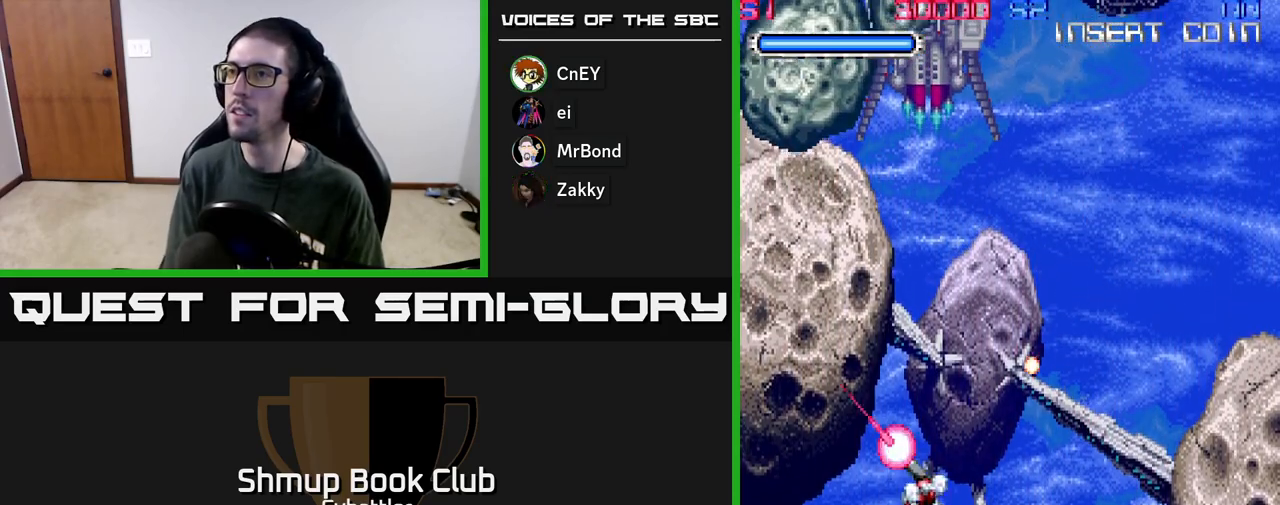
{"buttons": ["A", "DPAD_LEFT"], "left_stick": "center", "right_stick": "center", "events": [[183, "DPAD_LEFT", "up"], [250, "A", "down"], [383, "DPAD_LEFT", "down"], [400, "DPAD_UP", "up"]]}
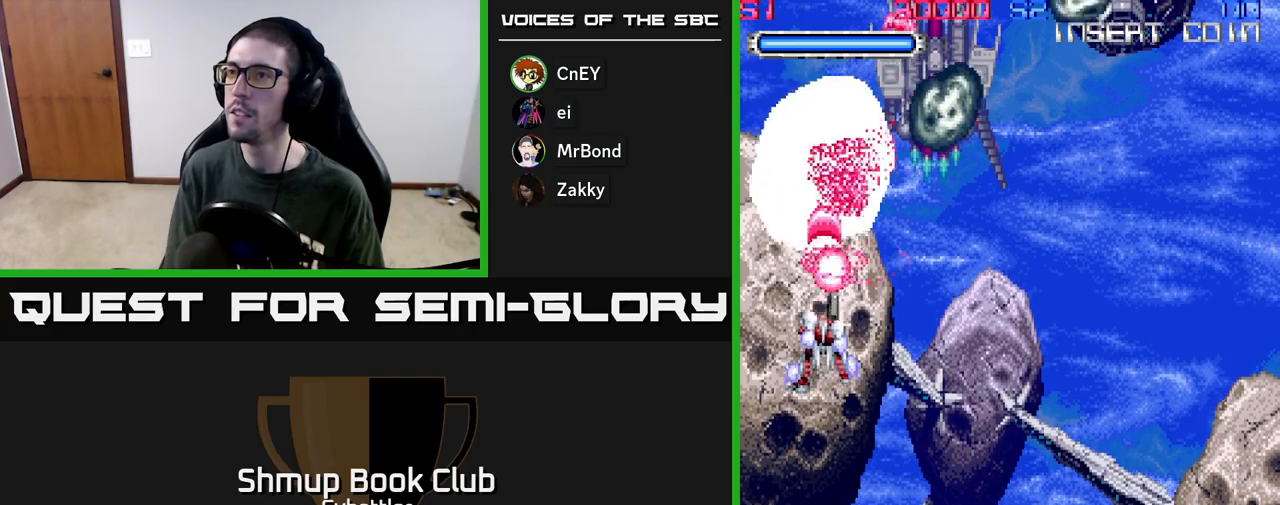
{"buttons": ["A", "DPAD_RIGHT"], "left_stick": "center", "right_stick": "center", "events": [[50, "DPAD_DOWN", "down"], [50, "DPAD_LEFT", "up"], [117, "DPAD_RIGHT", "down"], [350, "DPAD_DOWN", "up"]]}
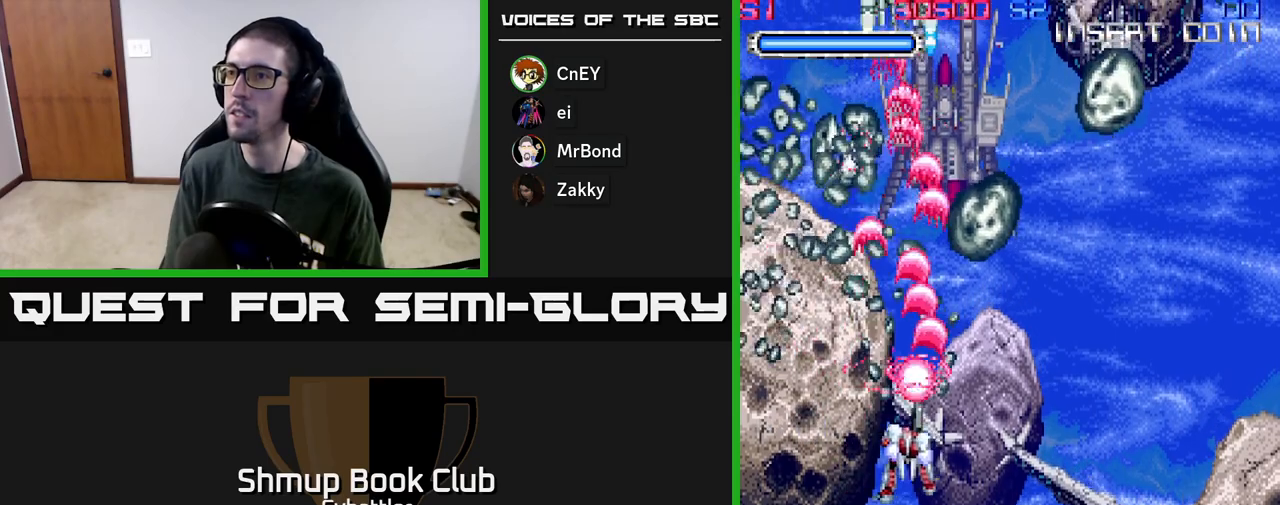
{"buttons": ["A", "DPAD_RIGHT"], "left_stick": "center", "right_stick": "center", "events": []}
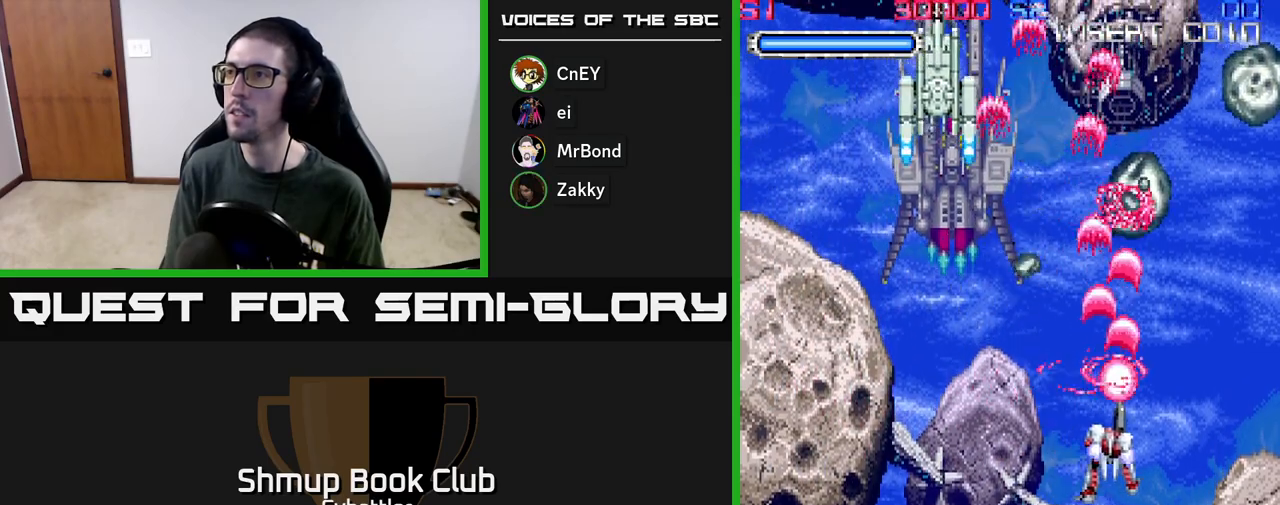
{"buttons": ["DPAD_UP", "DPAD_LEFT"], "left_stick": "center", "right_stick": "center", "events": [[133, "DPAD_RIGHT", "up"], [167, "A", "up"], [217, "DPAD_LEFT", "down"], [233, "DPAD_UP", "down"]]}